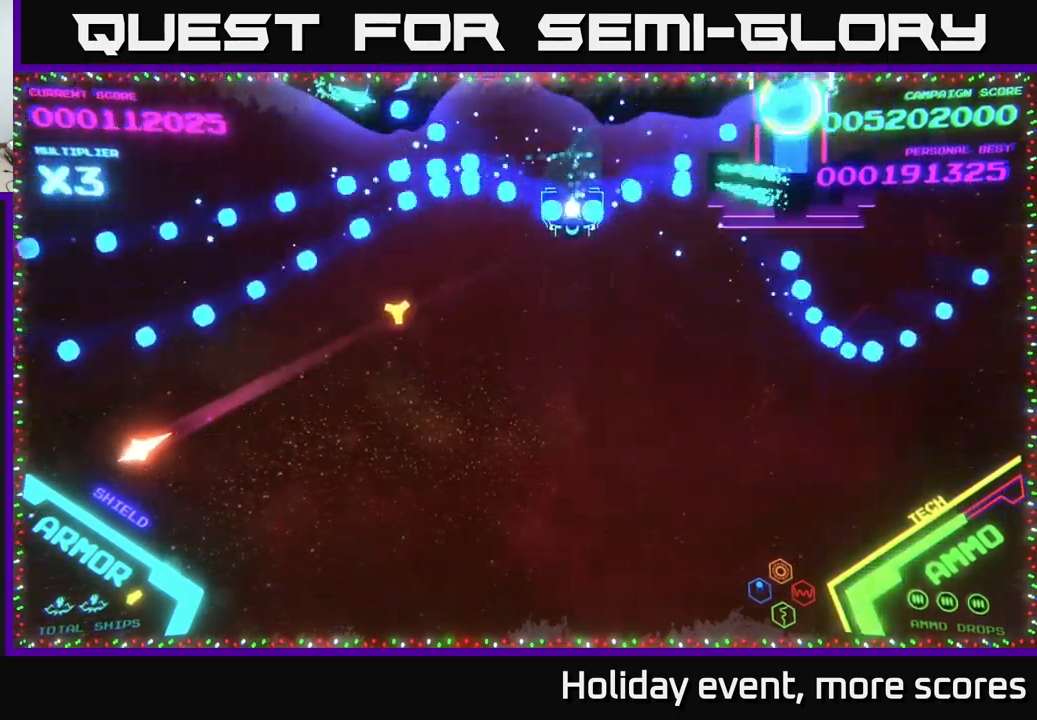
Gameplay with a controller (Xbox layout); each line is a JSON object with the inputs held at the frame after it. "events" lists button and stick changes between this image and that frame as [ms after this image, input, new state], when the widget could be followed in between.
{"buttons": [], "left_stick": "down-left", "right_stick": "center", "events": [[50, "left_stick", "down-right"], [283, "B", "up"], [367, "left_stick", "down-left"], [383, "X", "down"], [450, "X", "up"]]}
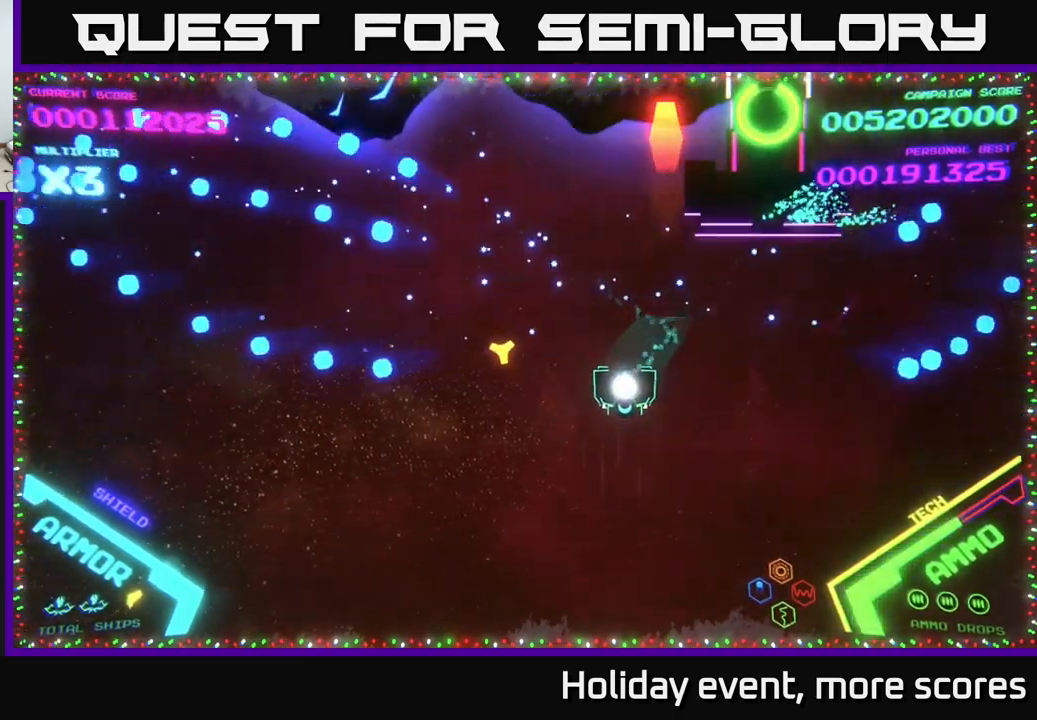
{"buttons": [], "left_stick": "down", "right_stick": "center", "events": [[17, "left_stick", "down"], [50, "X", "down"], [83, "X", "up"], [150, "X", "down"], [183, "X", "up"], [250, "X", "down"], [300, "X", "up"], [350, "X", "down"], [433, "X", "up"]]}
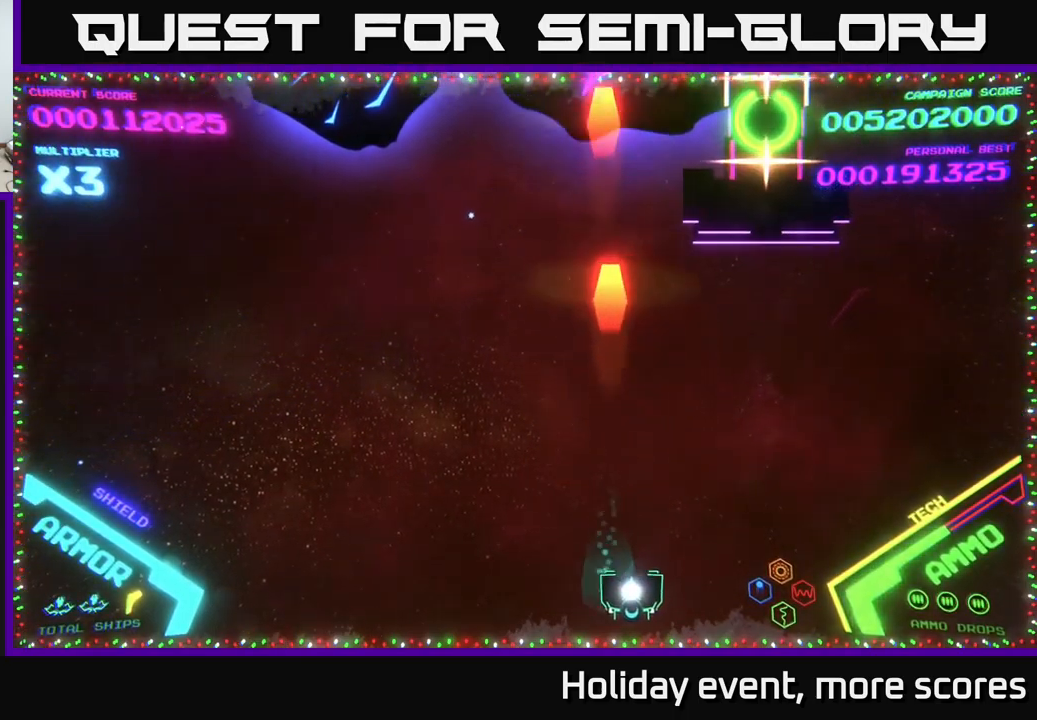
{"buttons": [], "left_stick": "left", "right_stick": "center", "events": [[50, "left_stick", "right"], [183, "left_stick", "up-right"], [333, "left_stick", "left"]]}
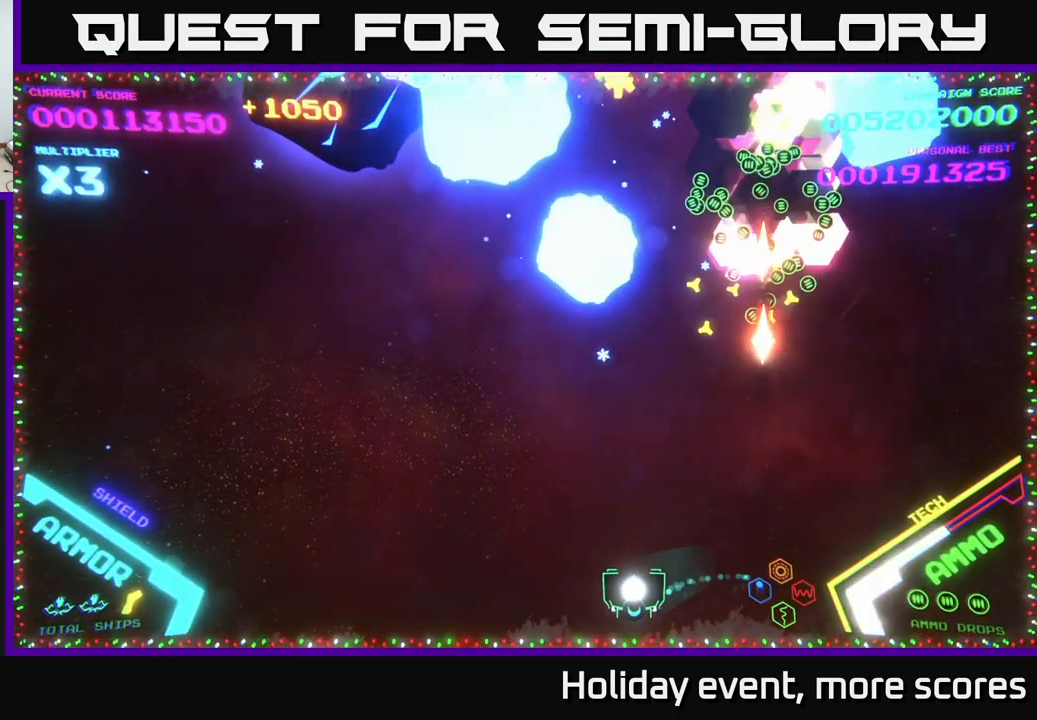
{"buttons": [], "left_stick": "up-right", "right_stick": "center", "events": [[367, "left_stick", "up-right"]]}
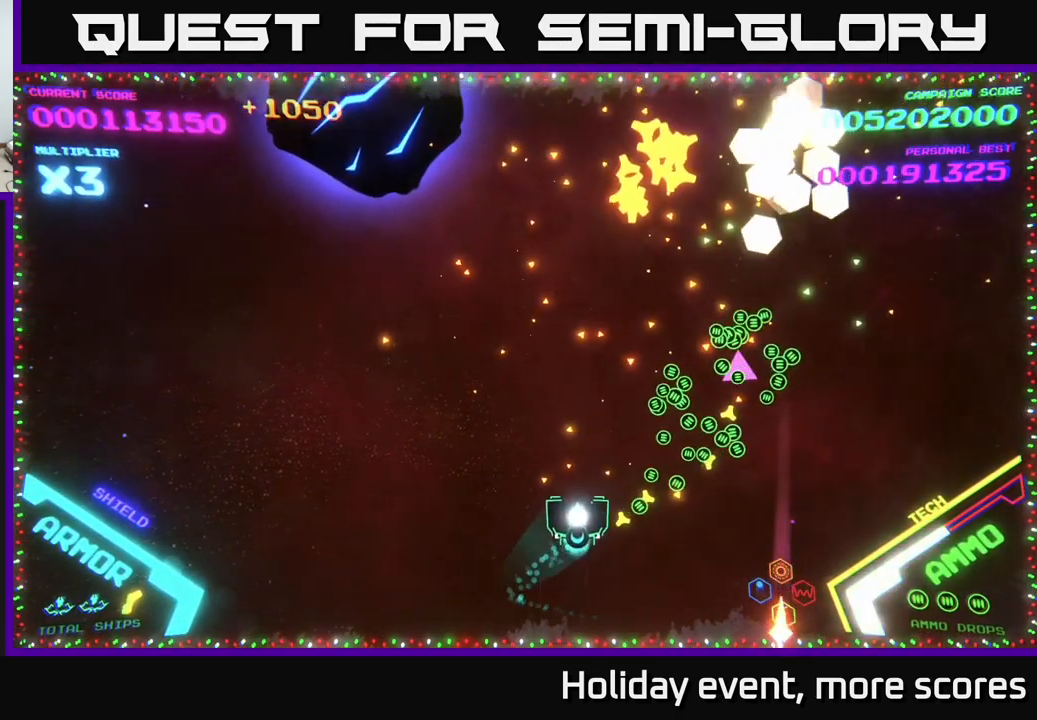
{"buttons": [], "left_stick": "up", "right_stick": "center", "events": [[317, "left_stick", "up"]]}
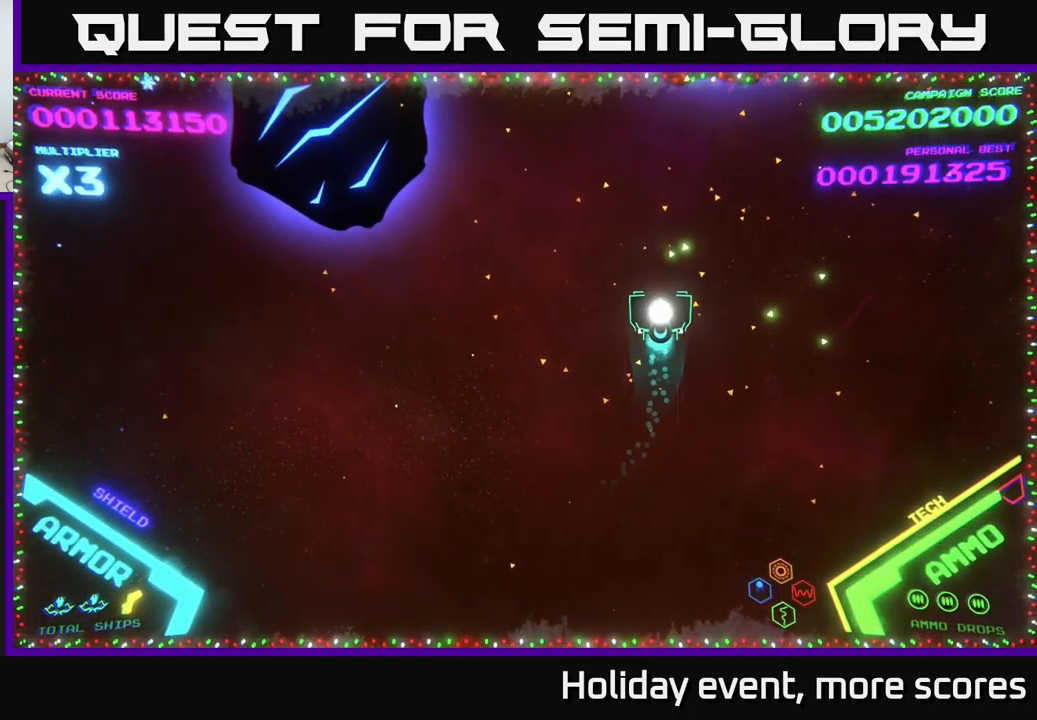
{"buttons": [], "left_stick": "left", "right_stick": "center", "events": [[33, "left_stick", "center"], [83, "left_stick", "down"], [167, "left_stick", "down-left"], [383, "left_stick", "left"]]}
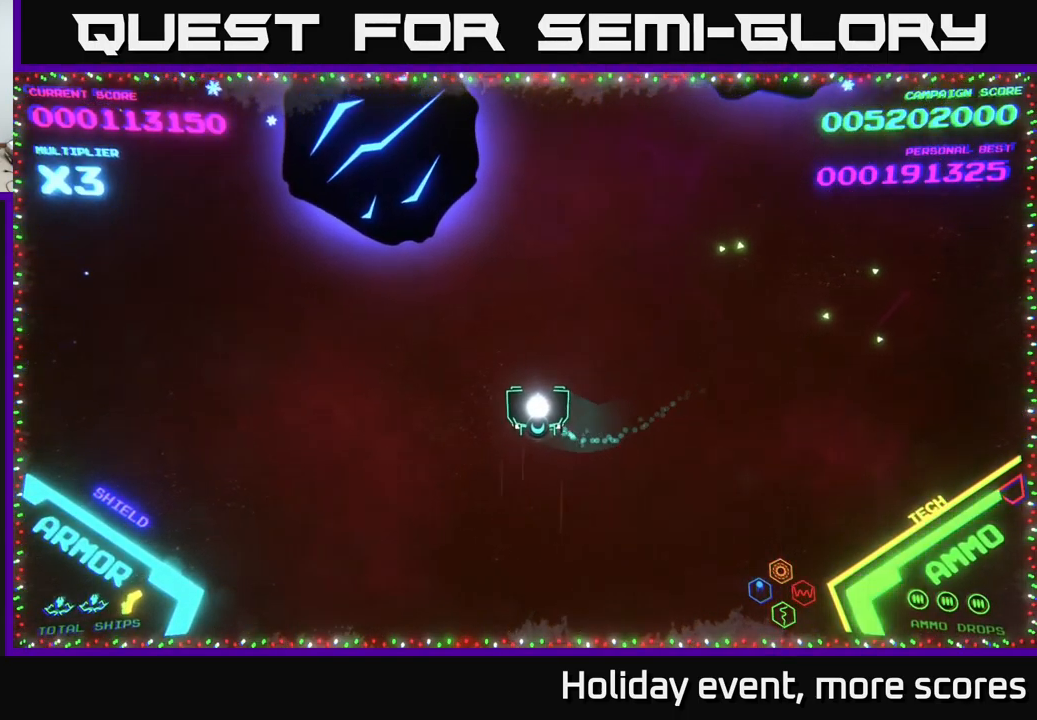
{"buttons": [], "left_stick": "down", "right_stick": "center", "events": [[133, "left_stick", "down-left"], [383, "left_stick", "down"]]}
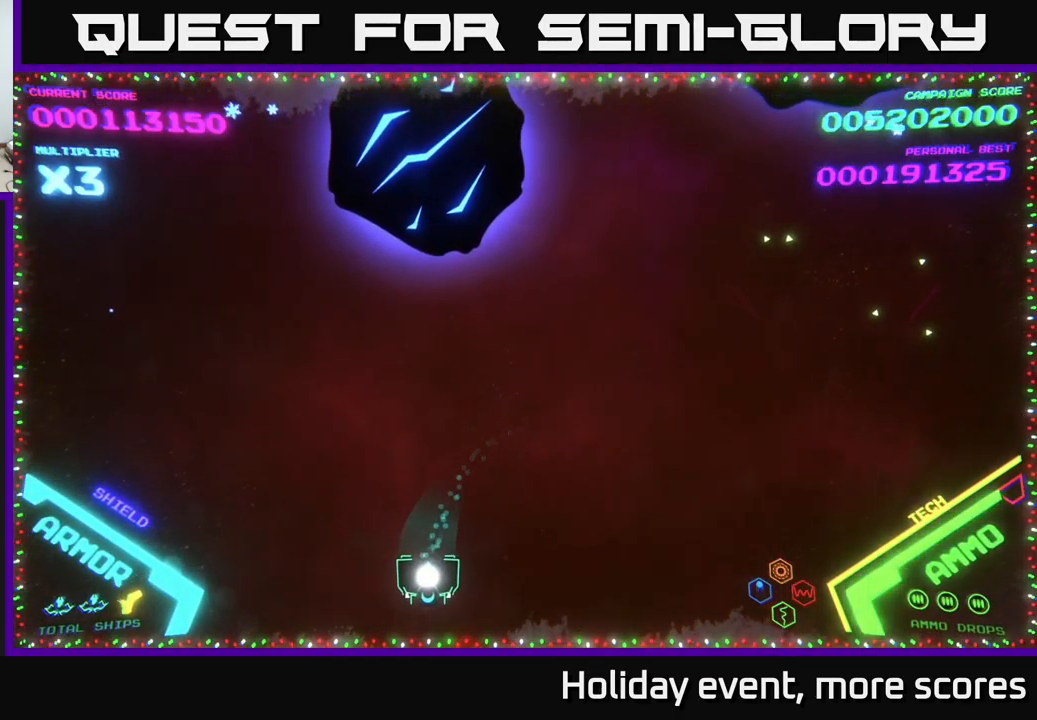
{"buttons": [], "left_stick": "center", "right_stick": "center", "events": [[33, "left_stick", "center"], [350, "X", "down"], [366, "X", "up"], [433, "X", "down"], [483, "X", "up"]]}
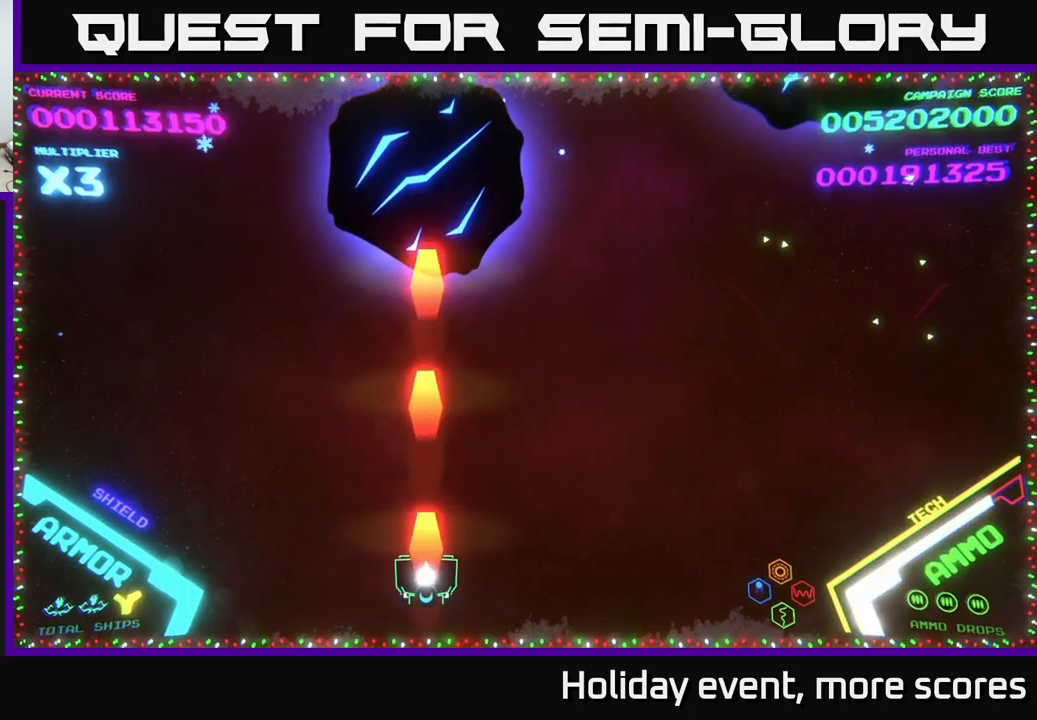
{"buttons": [], "left_stick": "right", "right_stick": "center", "events": [[33, "X", "down"], [100, "X", "up"], [150, "X", "down"], [167, "X", "up"], [167, "left_stick", "right"]]}
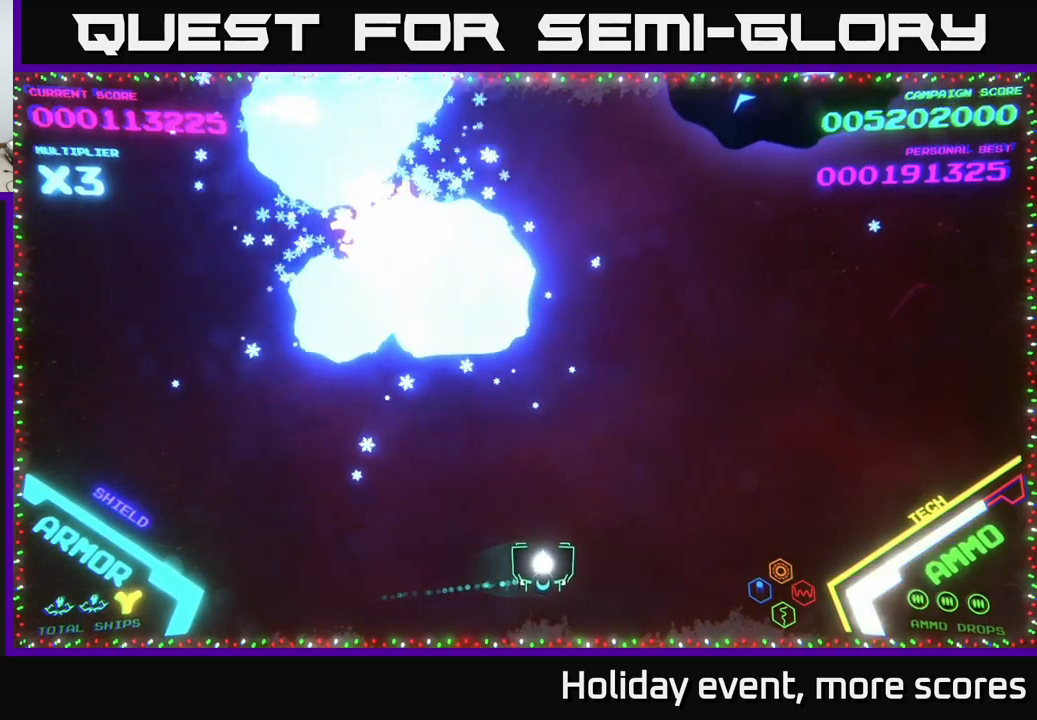
{"buttons": [], "left_stick": "up-right", "right_stick": "center", "events": [[333, "left_stick", "up-right"]]}
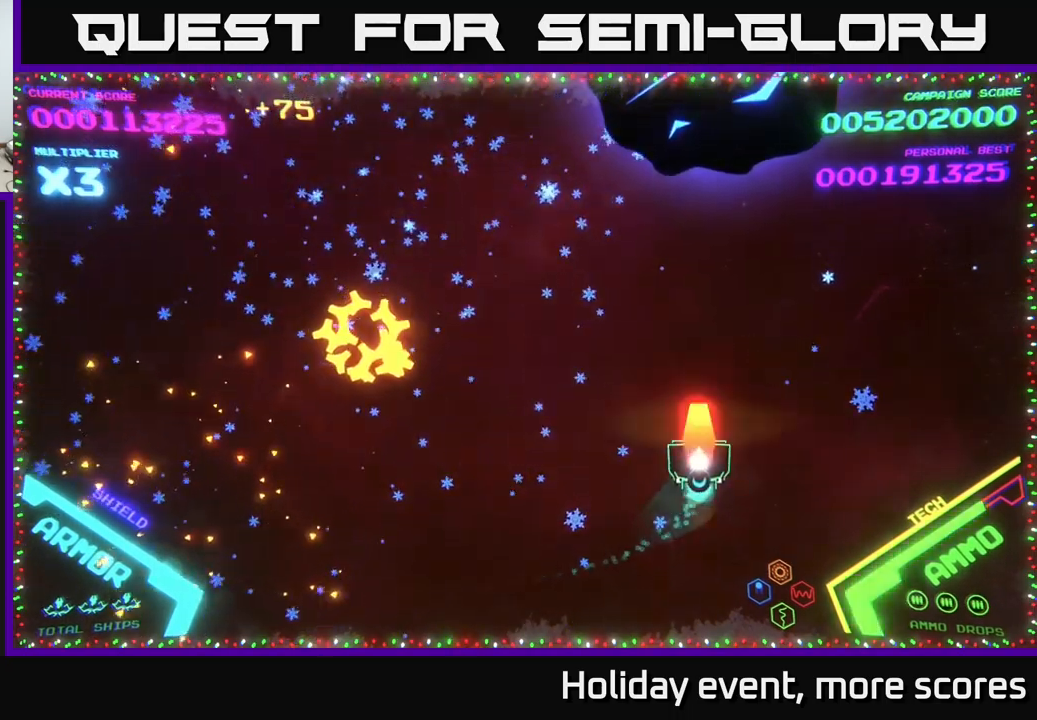
{"buttons": [], "left_stick": "down", "right_stick": "center", "events": [[33, "X", "down"], [67, "X", "up"], [100, "left_stick", "center"], [117, "X", "down"], [167, "X", "up"], [233, "X", "down"], [267, "X", "up"], [350, "X", "down"], [400, "X", "up"], [417, "left_stick", "down"]]}
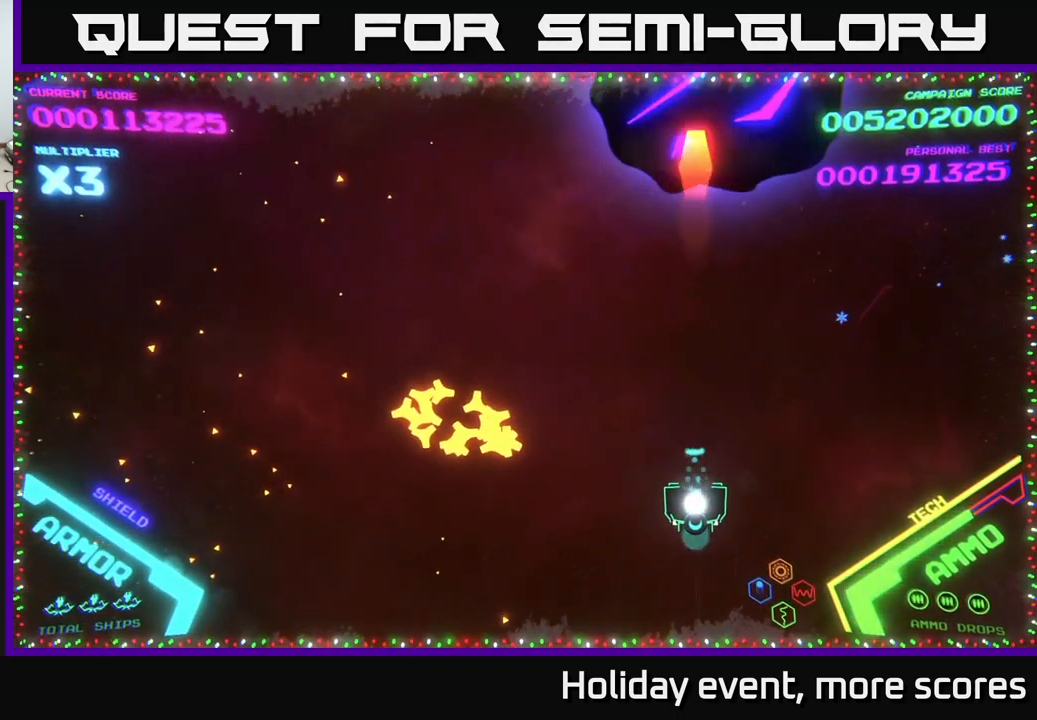
{"buttons": [], "left_stick": "up-left", "right_stick": "center", "events": [[100, "left_stick", "left"], [233, "left_stick", "up-left"]]}
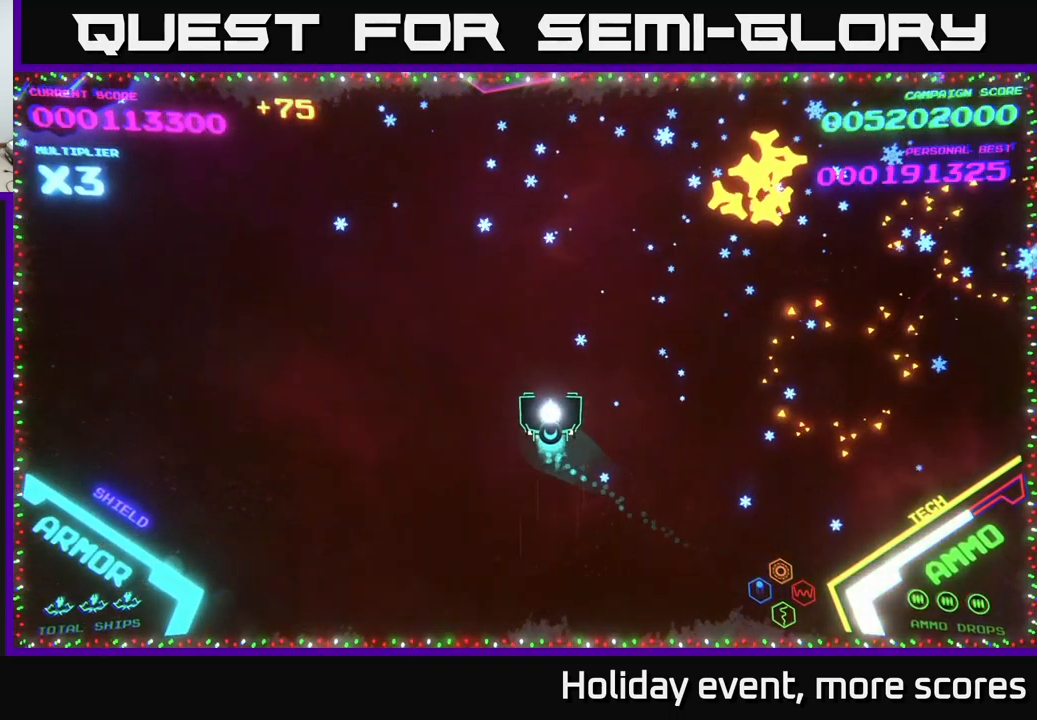
{"buttons": [], "left_stick": "left", "right_stick": "center", "events": [[17, "left_stick", "up"], [133, "left_stick", "up-right"], [467, "left_stick", "left"]]}
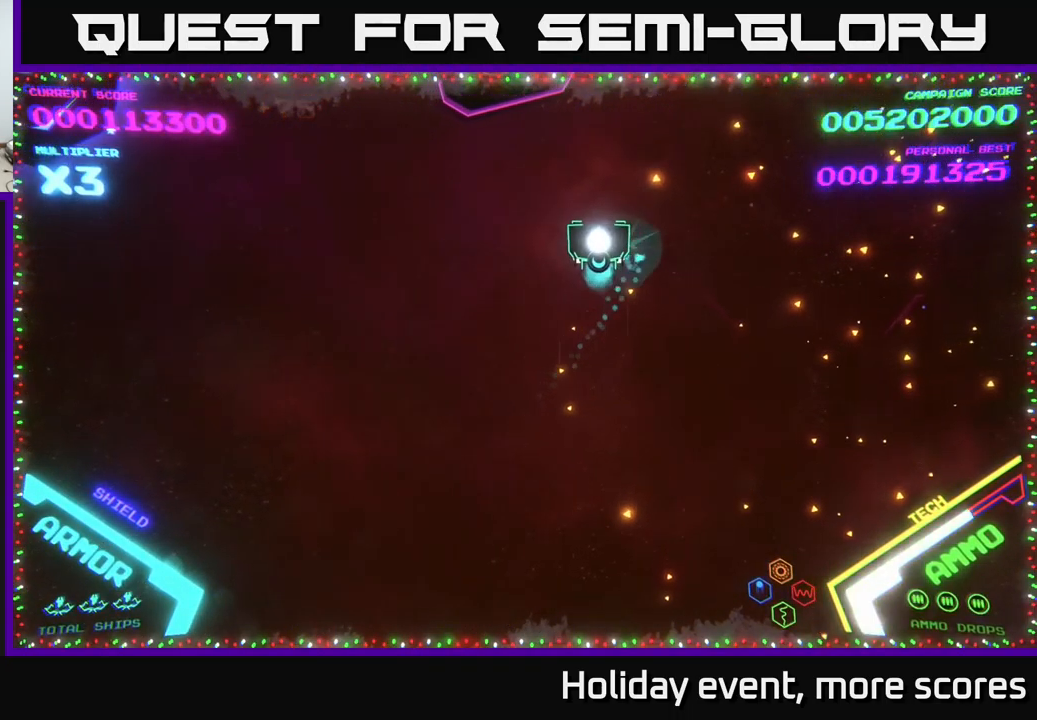
{"buttons": [], "left_stick": "left", "right_stick": "center", "events": [[417, "left_stick", "center"], [467, "left_stick", "left"]]}
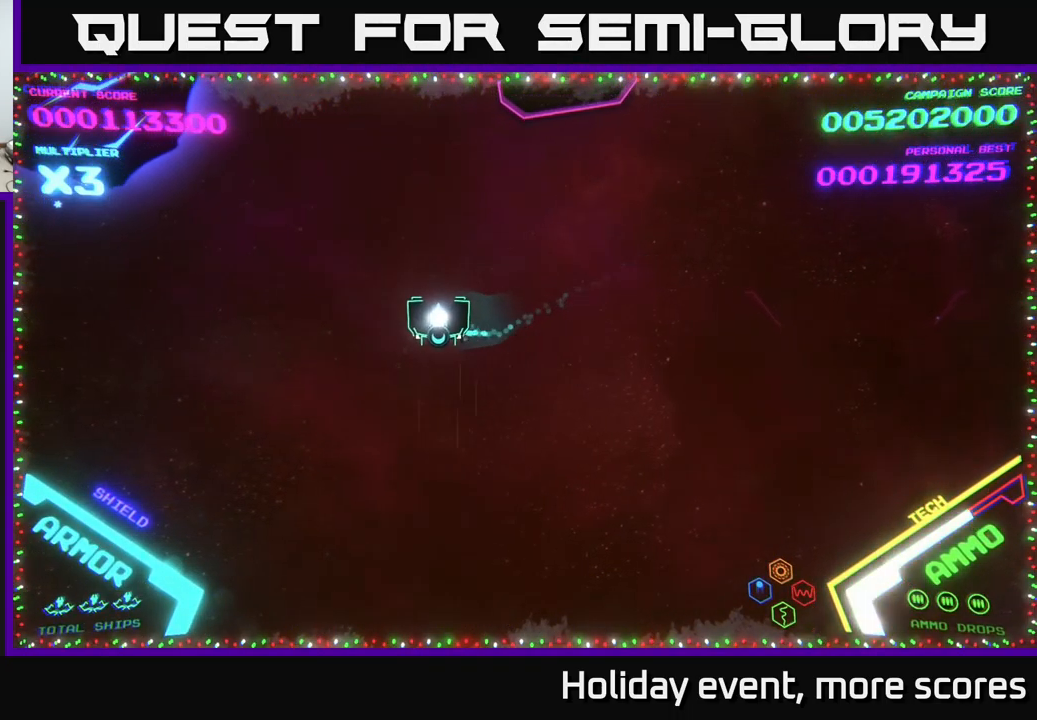
{"buttons": [], "left_stick": "down-left", "right_stick": "center", "events": [[333, "left_stick", "down-left"]]}
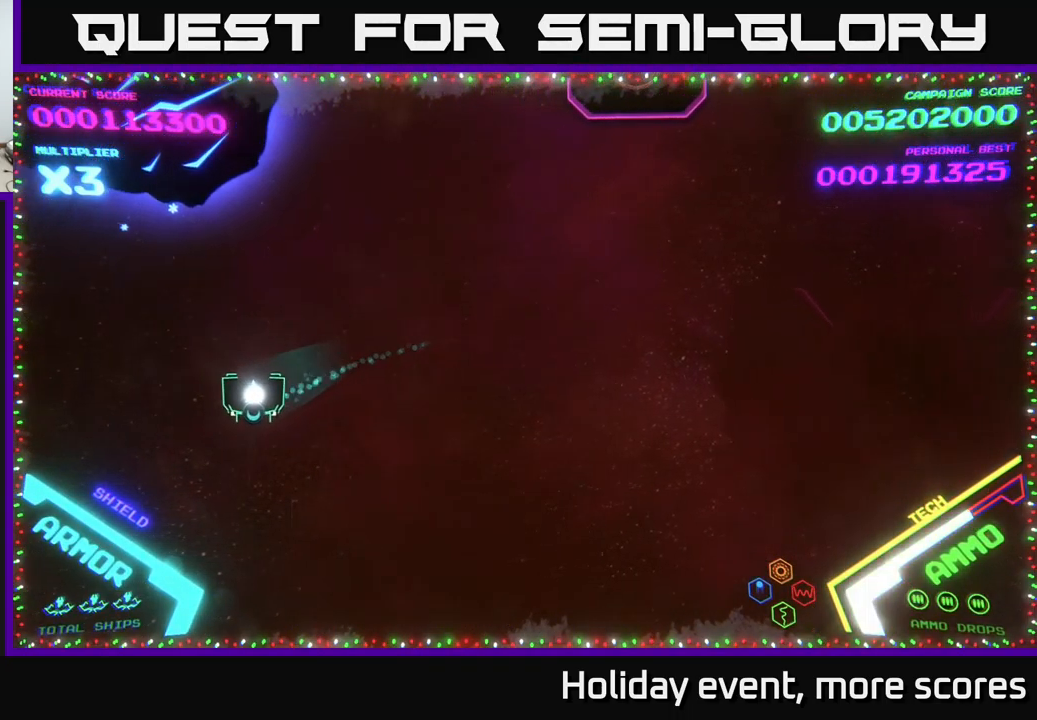
{"buttons": ["X"], "left_stick": "center", "right_stick": "center", "events": [[217, "X", "down"], [267, "X", "up"], [300, "left_stick", "center"], [317, "X", "down"]]}
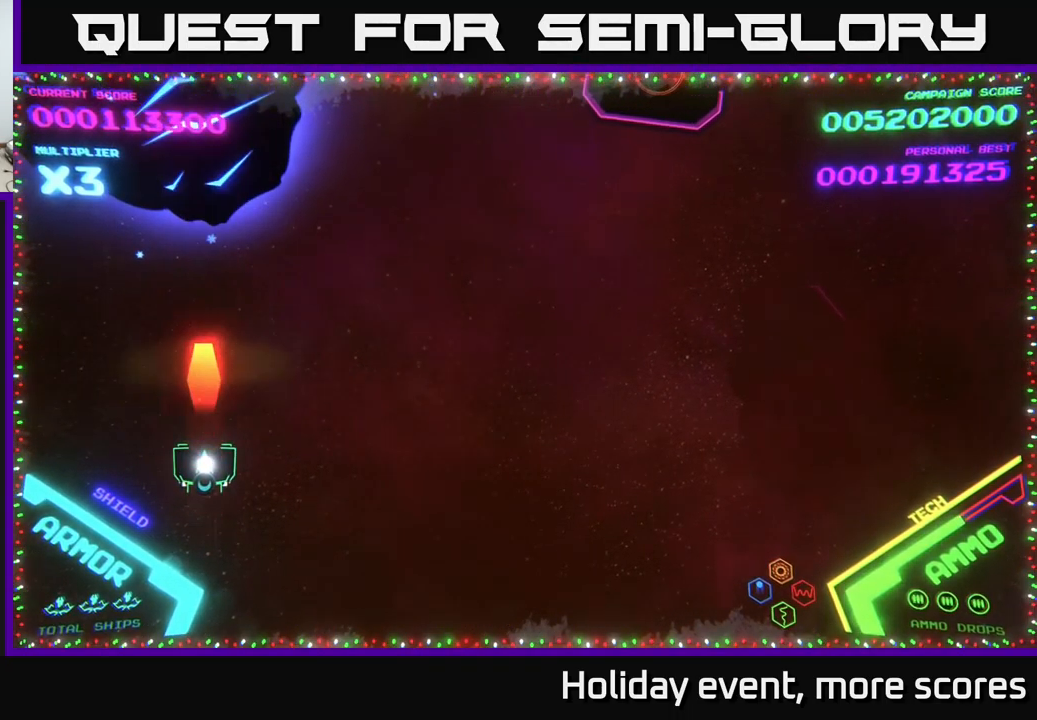
{"buttons": [], "left_stick": "down-left", "right_stick": "center", "events": [[50, "X", "up"], [167, "X", "down"], [200, "X", "up"], [367, "left_stick", "down-left"]]}
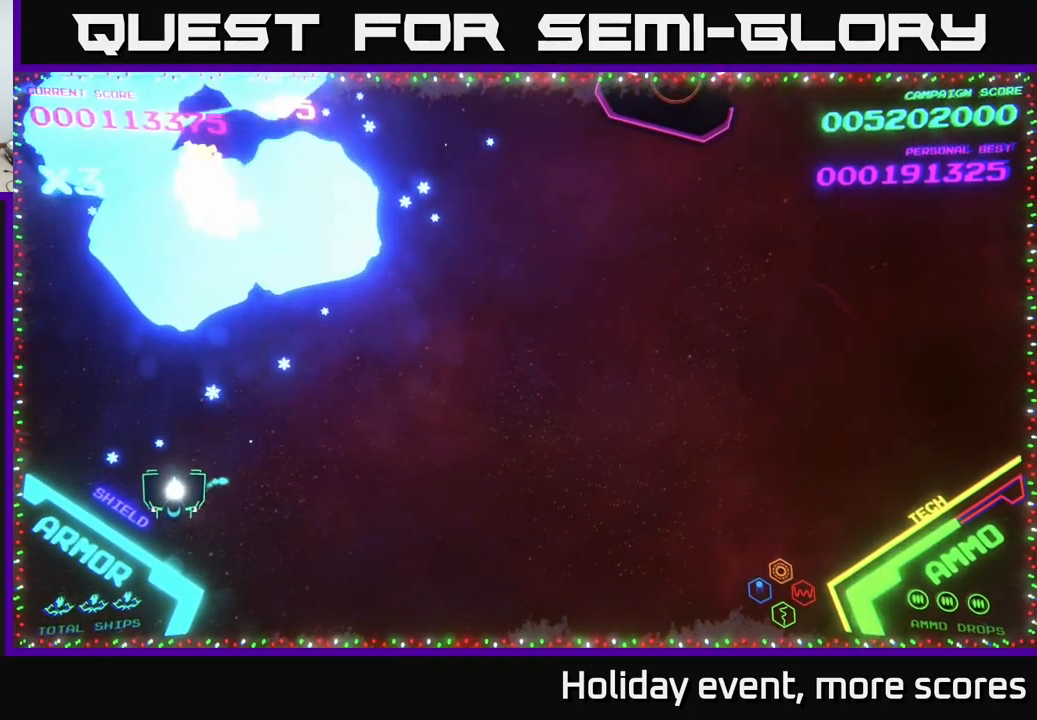
{"buttons": ["X"], "left_stick": "center", "right_stick": "center", "events": [[133, "left_stick", "center"], [217, "X", "down"], [233, "left_stick", "down-left"], [267, "X", "up"], [333, "X", "down"], [333, "left_stick", "center"], [400, "X", "up"], [467, "X", "down"]]}
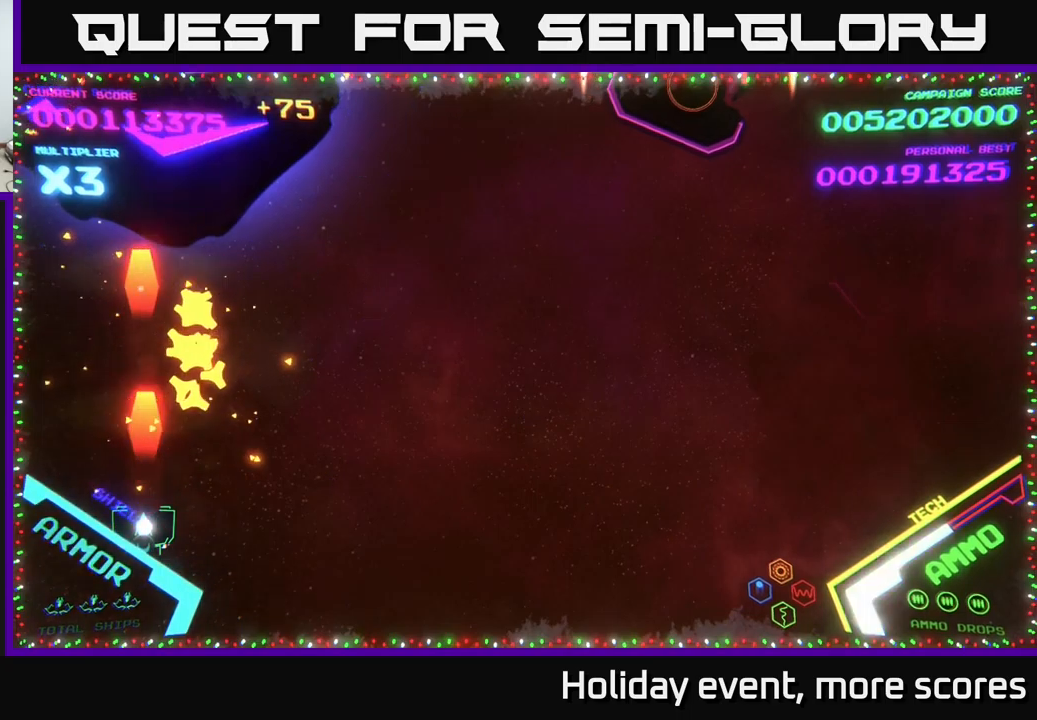
{"buttons": [], "left_stick": "down", "right_stick": "center", "events": [[17, "X", "up"], [50, "X", "down"], [117, "X", "up"], [167, "left_stick", "up"], [434, "left_stick", "down"]]}
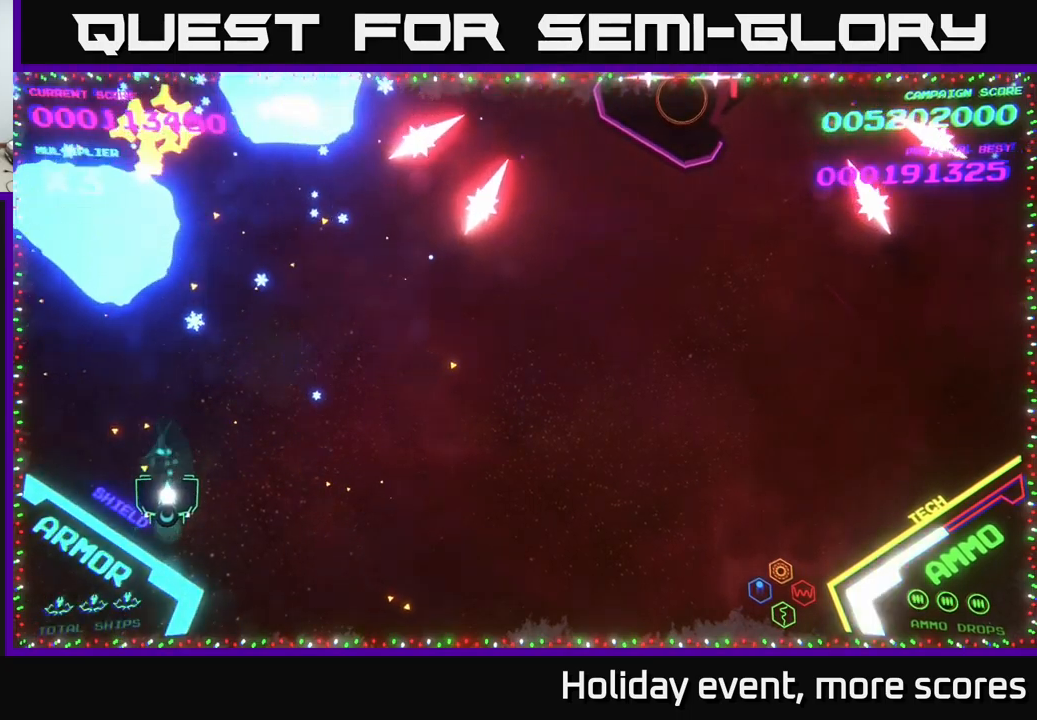
{"buttons": [], "left_stick": "up", "right_stick": "center", "events": [[67, "left_stick", "down-left"], [350, "left_stick", "right"], [467, "left_stick", "up"]]}
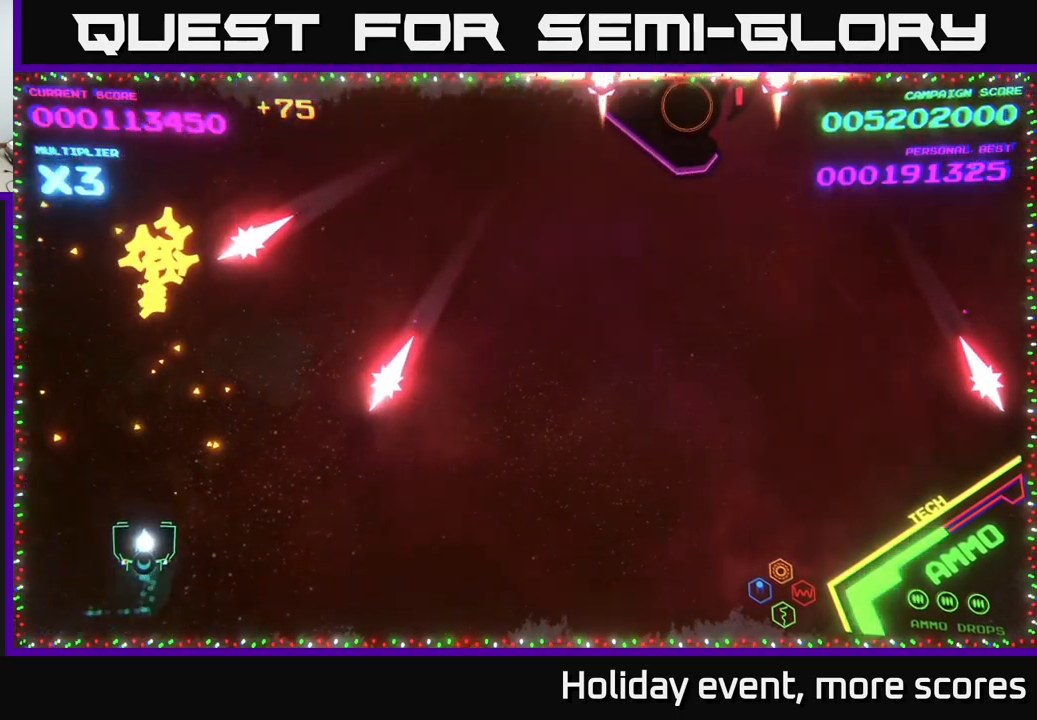
{"buttons": [], "left_stick": "right", "right_stick": "center", "events": [[217, "left_stick", "up-right"], [467, "left_stick", "right"]]}
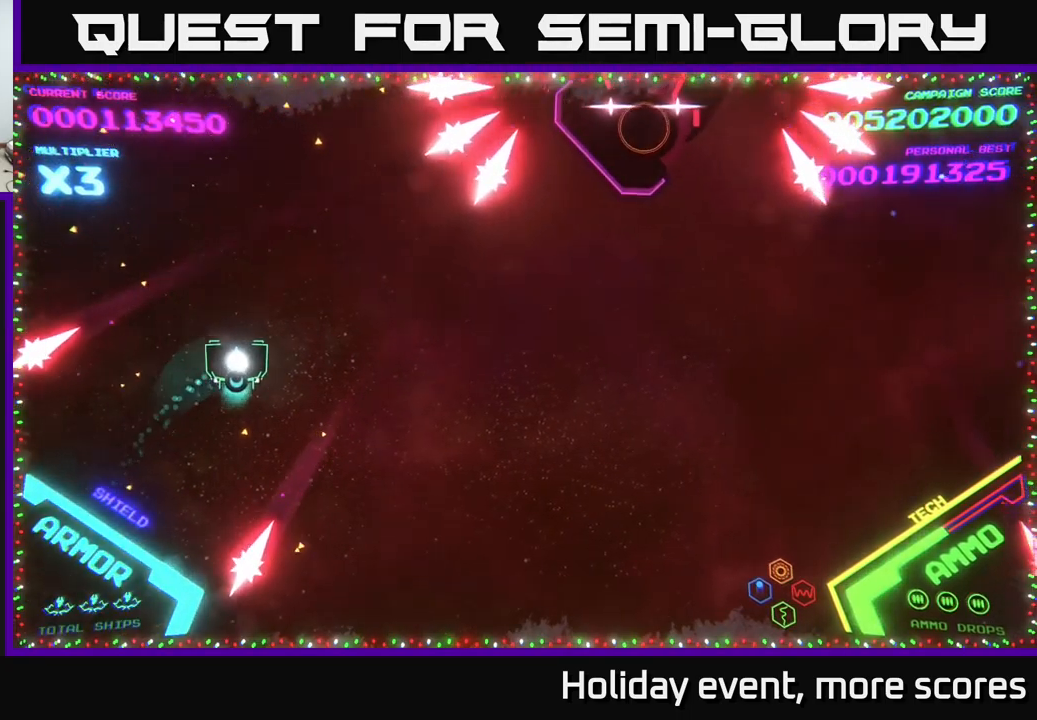
{"buttons": [], "left_stick": "right", "right_stick": "center", "events": []}
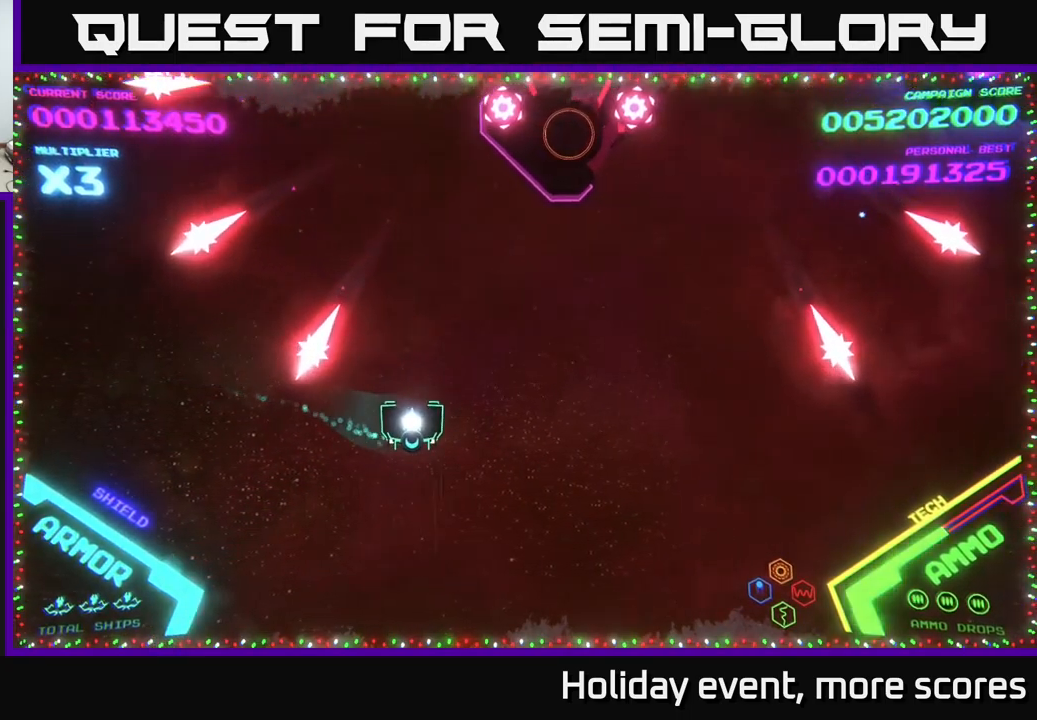
{"buttons": [], "left_stick": "up-right", "right_stick": "center", "events": [[117, "left_stick", "up-right"]]}
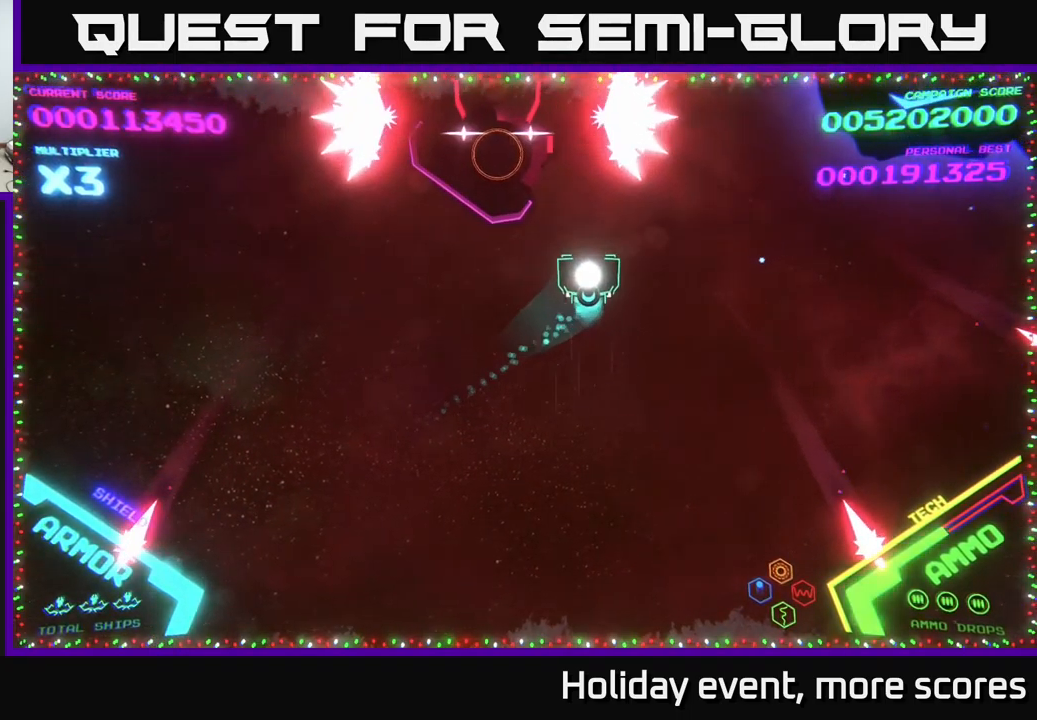
{"buttons": ["B"], "left_stick": "center", "right_stick": "center", "events": [[50, "left_stick", "up"], [284, "B", "down"], [384, "left_stick", "center"]]}
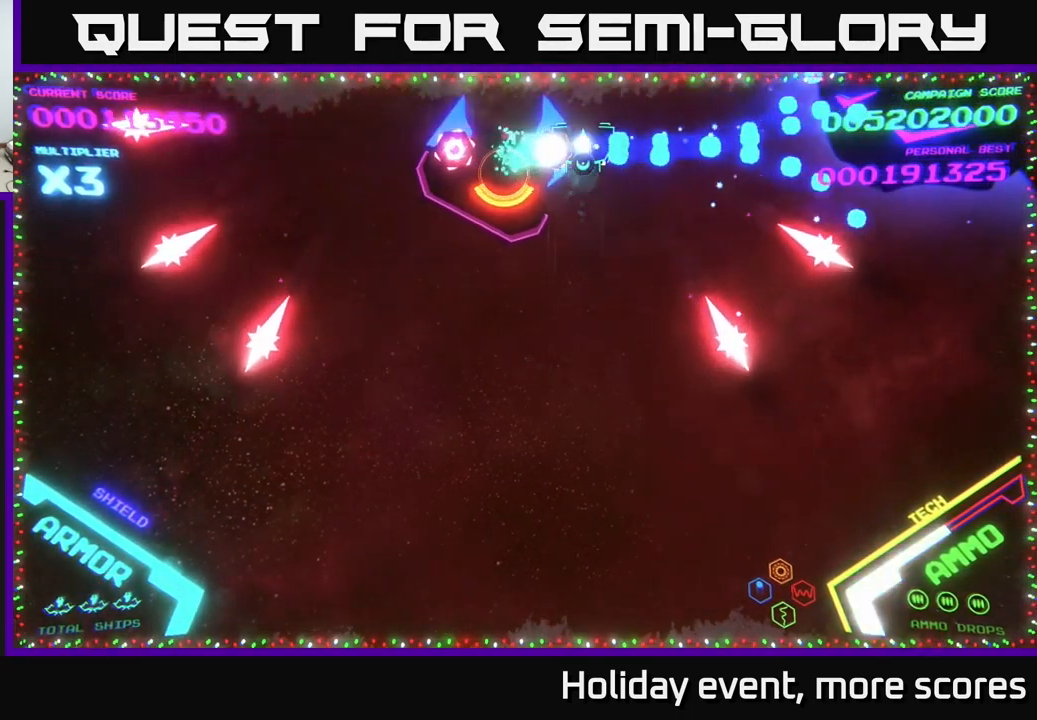
{"buttons": ["B"], "left_stick": "center", "right_stick": "center", "events": [[117, "left_stick", "left"], [300, "left_stick", "center"]]}
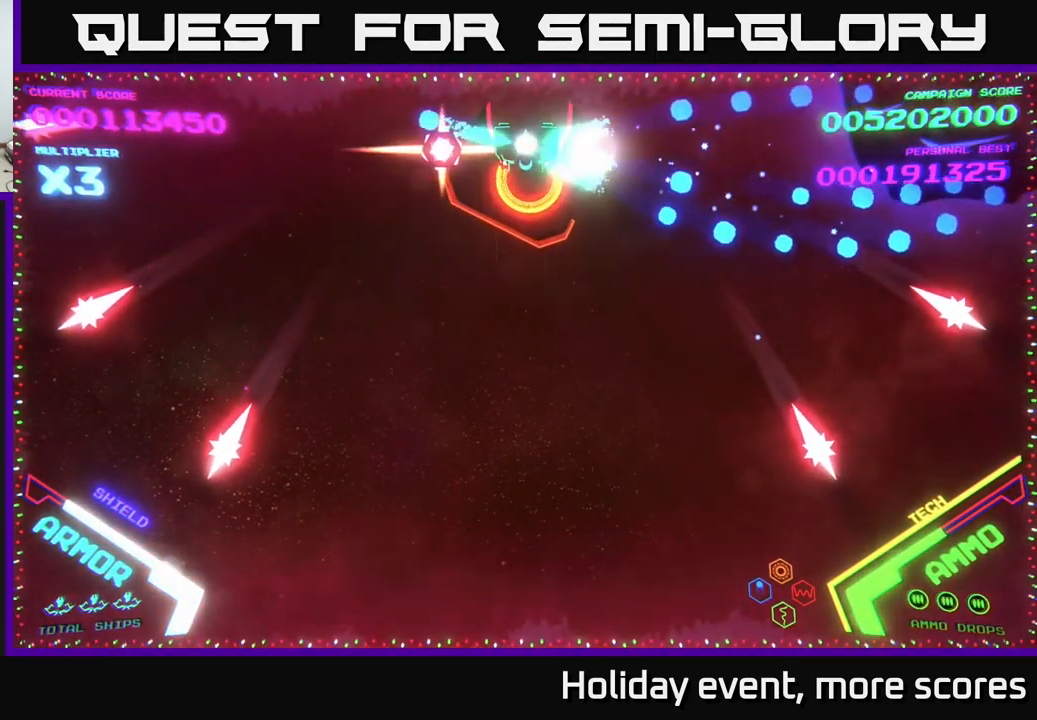
{"buttons": [], "left_stick": "center", "right_stick": "center", "events": [[450, "B", "up"]]}
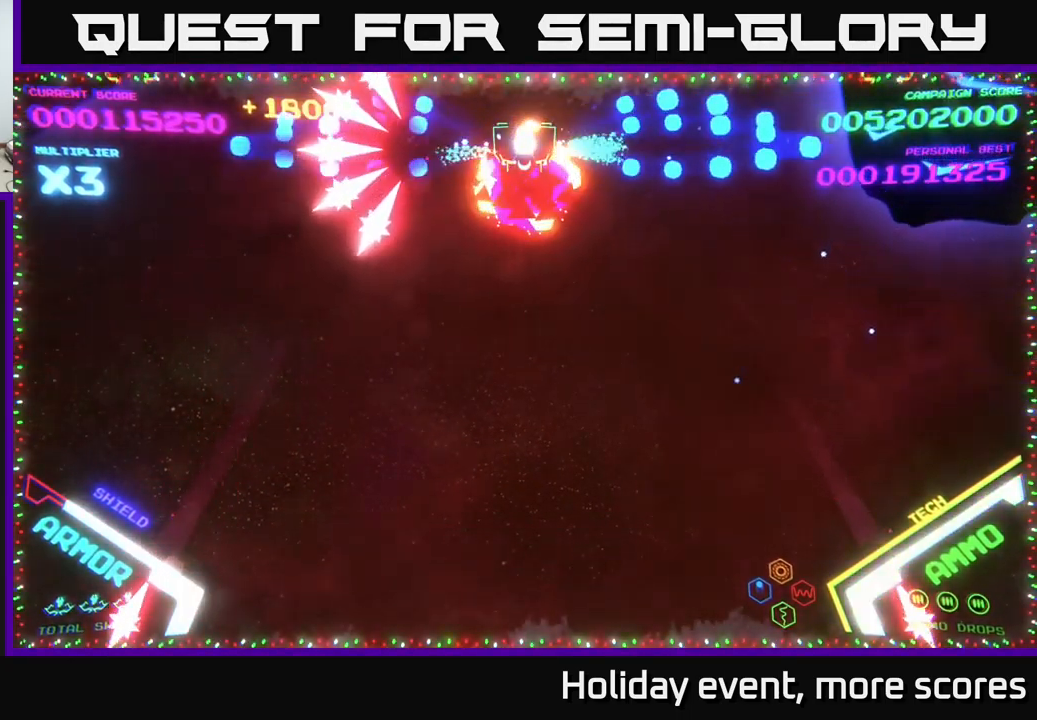
{"buttons": [], "left_stick": "down-right", "right_stick": "center", "events": [[50, "left_stick", "right"], [384, "left_stick", "down-right"]]}
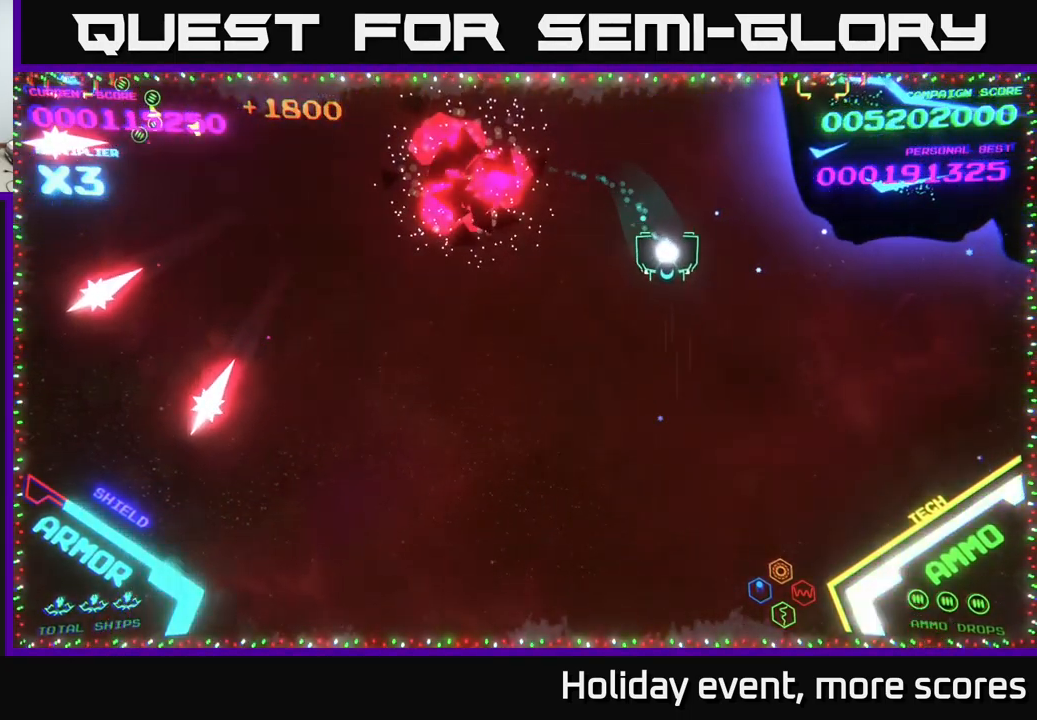
{"buttons": ["X"], "left_stick": "right", "right_stick": "center", "events": [[250, "left_stick", "right"], [484, "X", "down"]]}
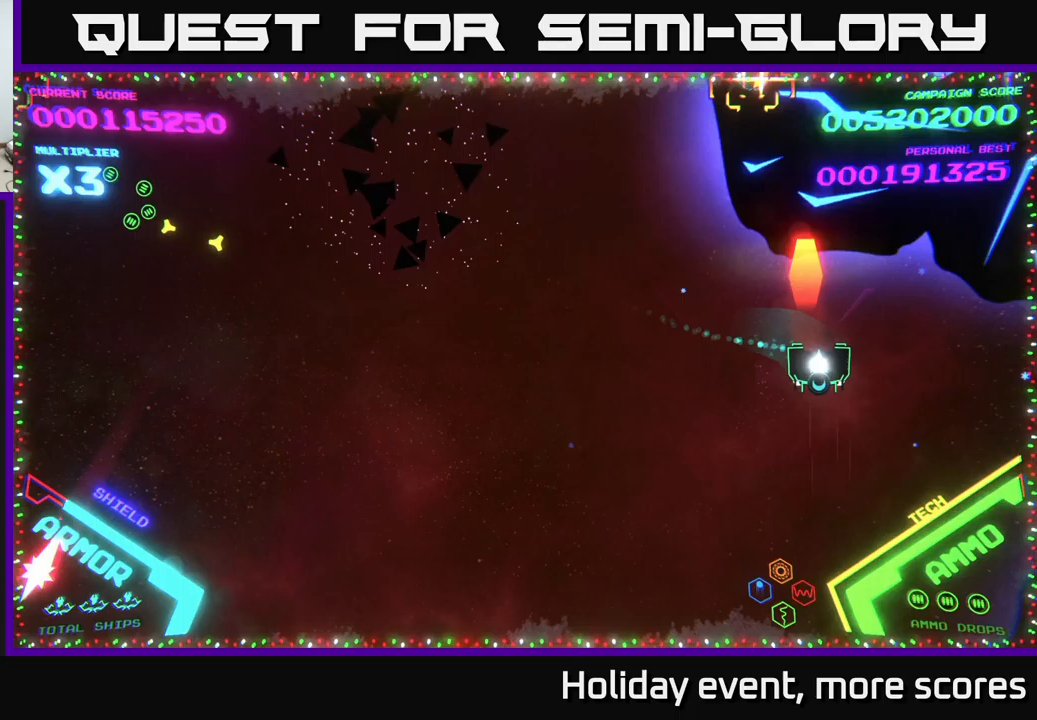
{"buttons": [], "left_stick": "down-right", "right_stick": "center", "events": [[33, "X", "up"], [50, "left_stick", "down"], [117, "X", "down"], [150, "X", "up"], [217, "X", "down"], [250, "X", "up"], [333, "left_stick", "down-right"]]}